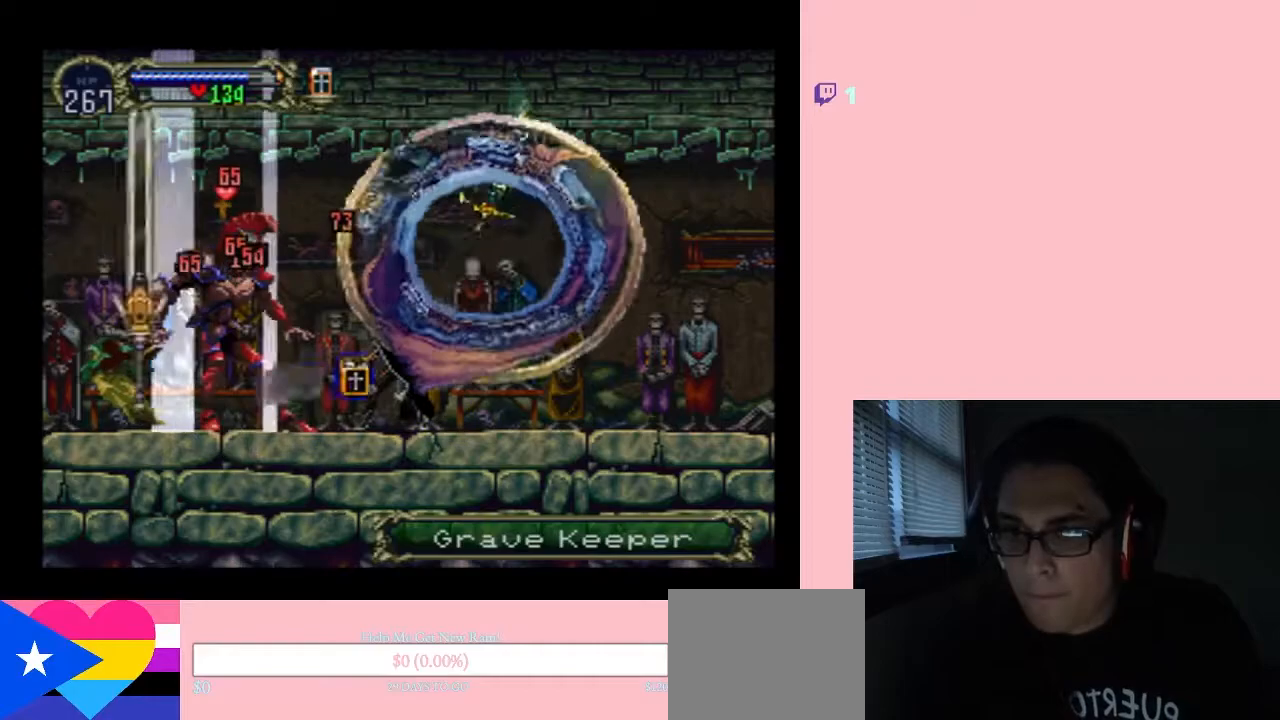
Gameplay with a controller (Nintendo layout); each line is a JSON object with the inputs held at the frame after it. "events" lists button and stick changes between this image and that frame as [ms after this image, input, new state], when the widget could be followed in between. Not read: L2 L3 R2 R3.
{"buttons": ["DPAD_LEFT"], "left_stick": "center", "right_stick": "center", "events": [[267, "DPAD_LEFT", "down"]]}
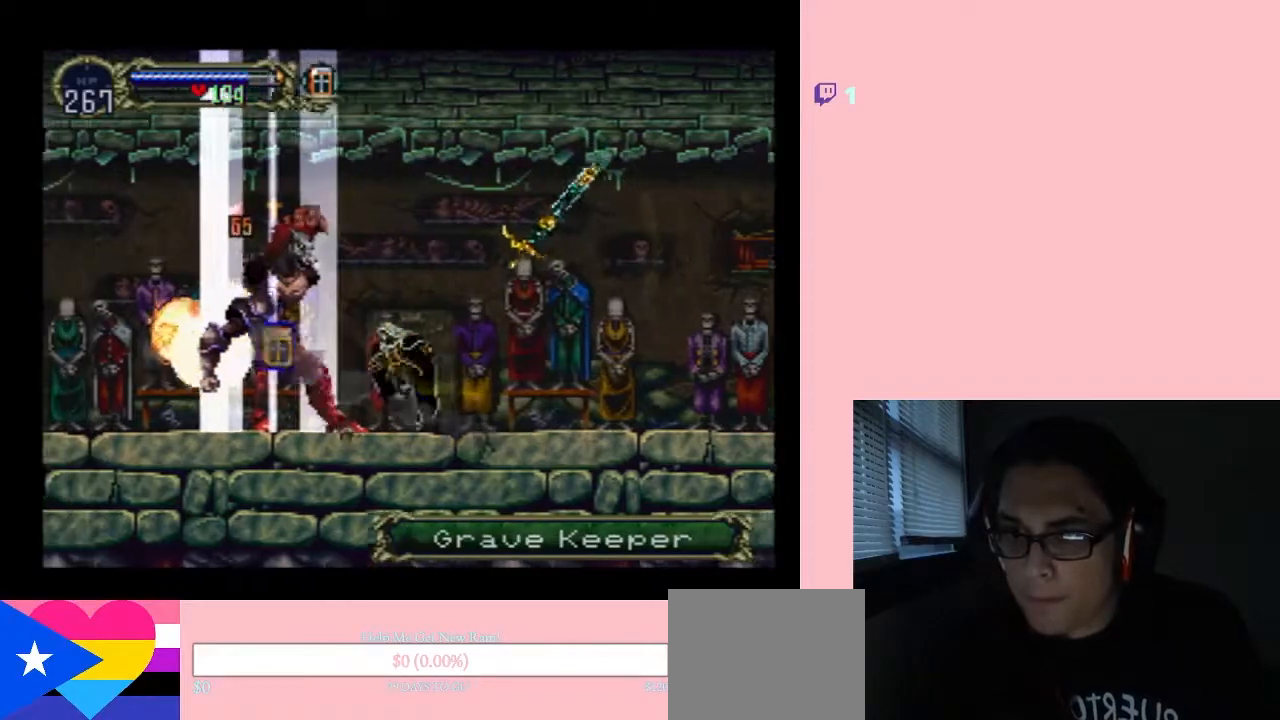
{"buttons": ["DPAD_LEFT"], "left_stick": "center", "right_stick": "center", "events": []}
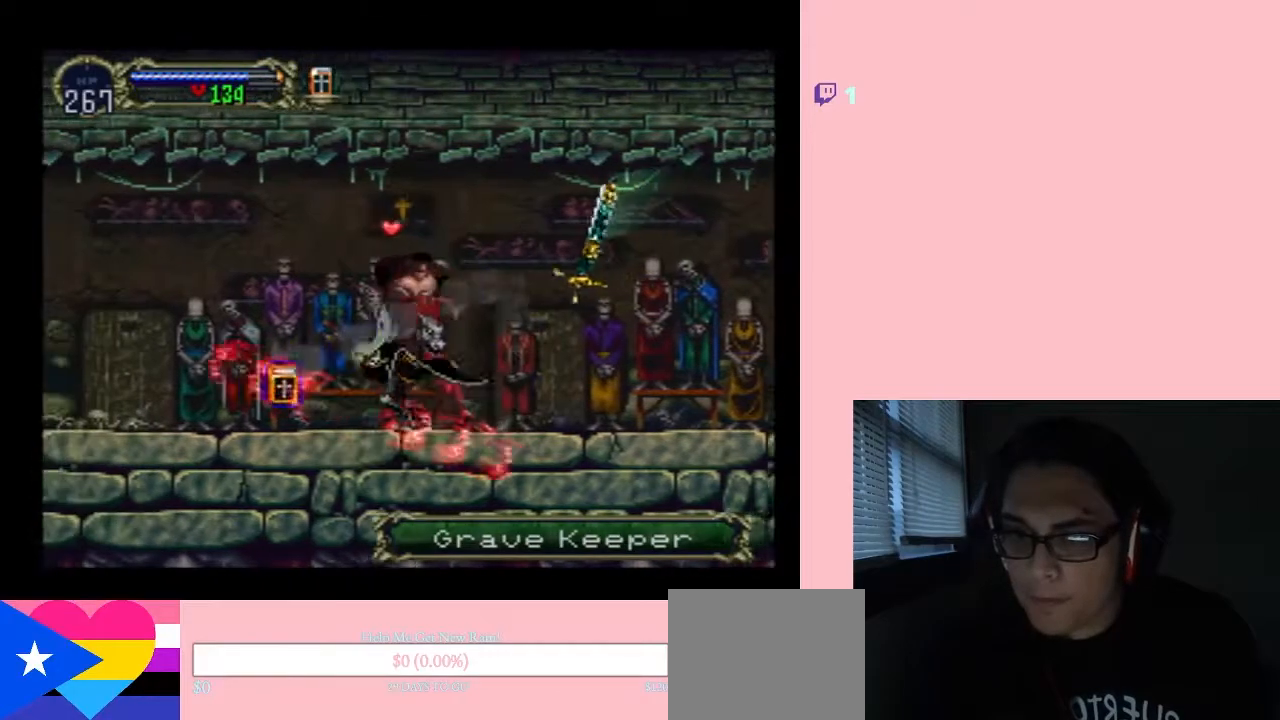
{"buttons": ["X"], "left_stick": "center", "right_stick": "center", "events": [[67, "DPAD_LEFT", "up"], [67, "DPAD_RIGHT", "down"], [117, "X", "down"], [200, "DPAD_RIGHT", "up"]]}
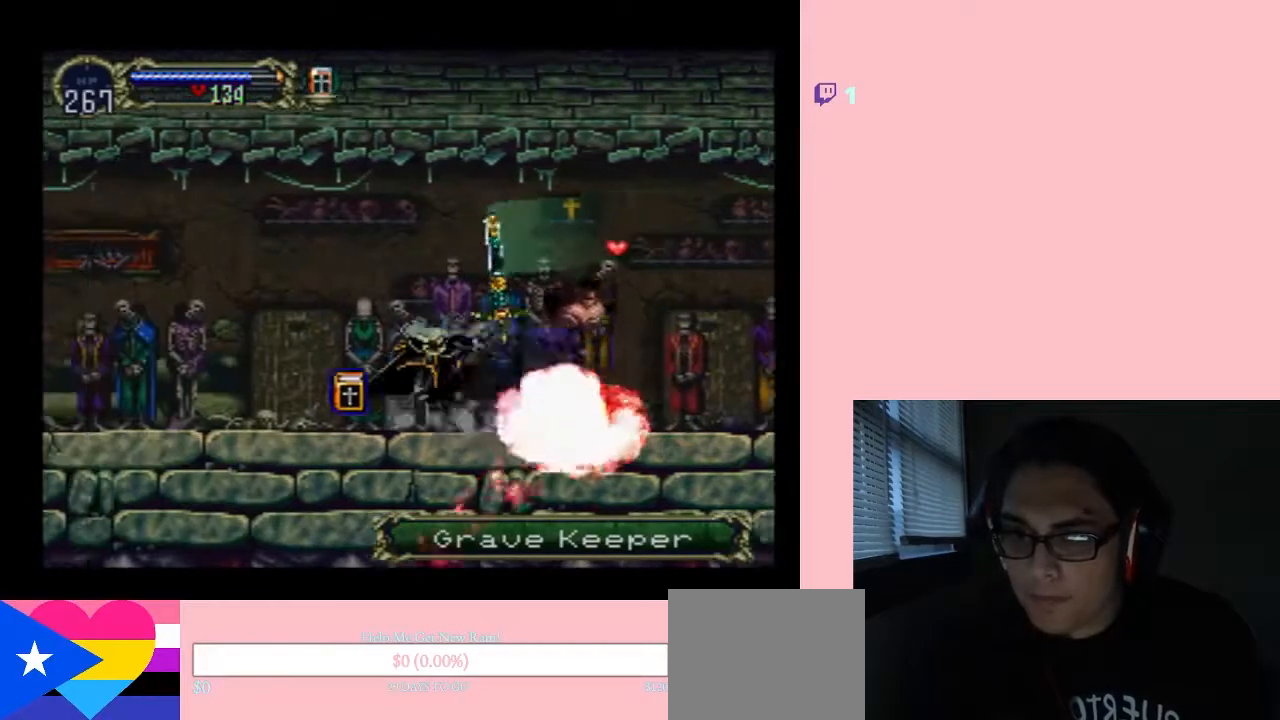
{"buttons": ["X"], "left_stick": "center", "right_stick": "center", "events": [[33, "X", "up"], [150, "X", "down"], [317, "X", "up"], [467, "X", "down"]]}
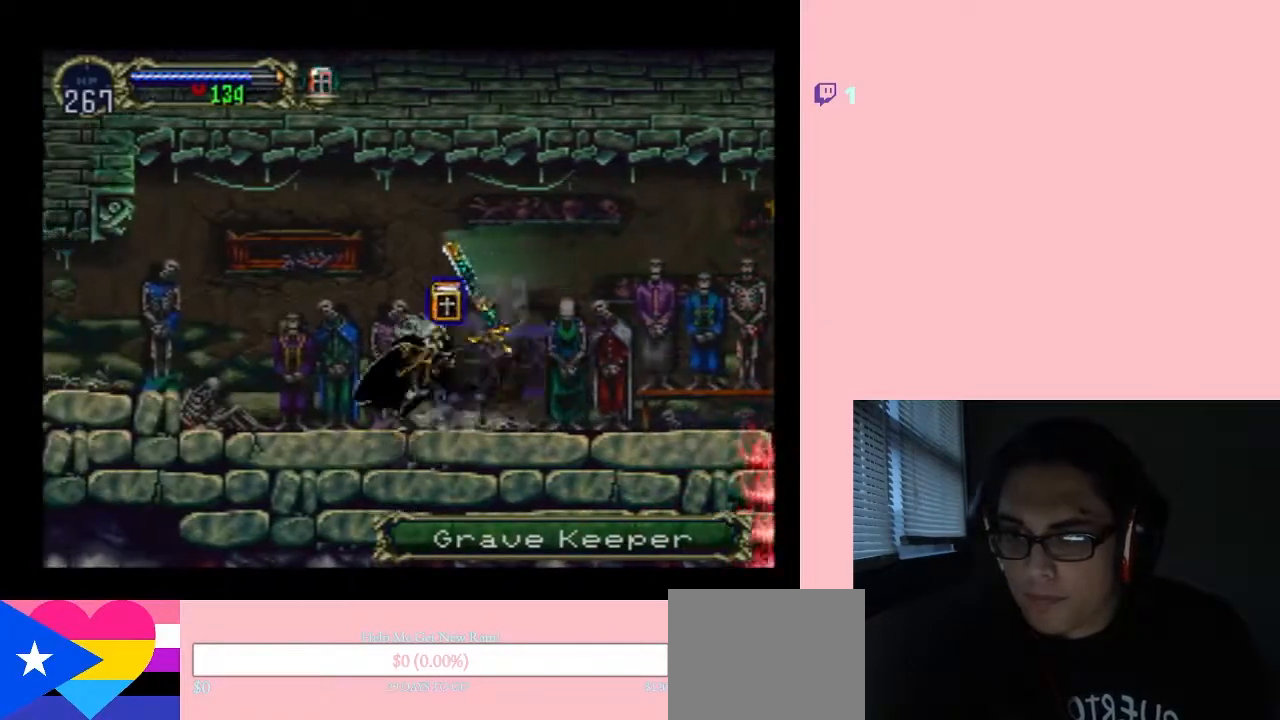
{"buttons": ["DPAD_LEFT"], "left_stick": "center", "right_stick": "center", "events": [[133, "X", "up"], [250, "B", "down"], [250, "DPAD_LEFT", "down"], [350, "B", "up"]]}
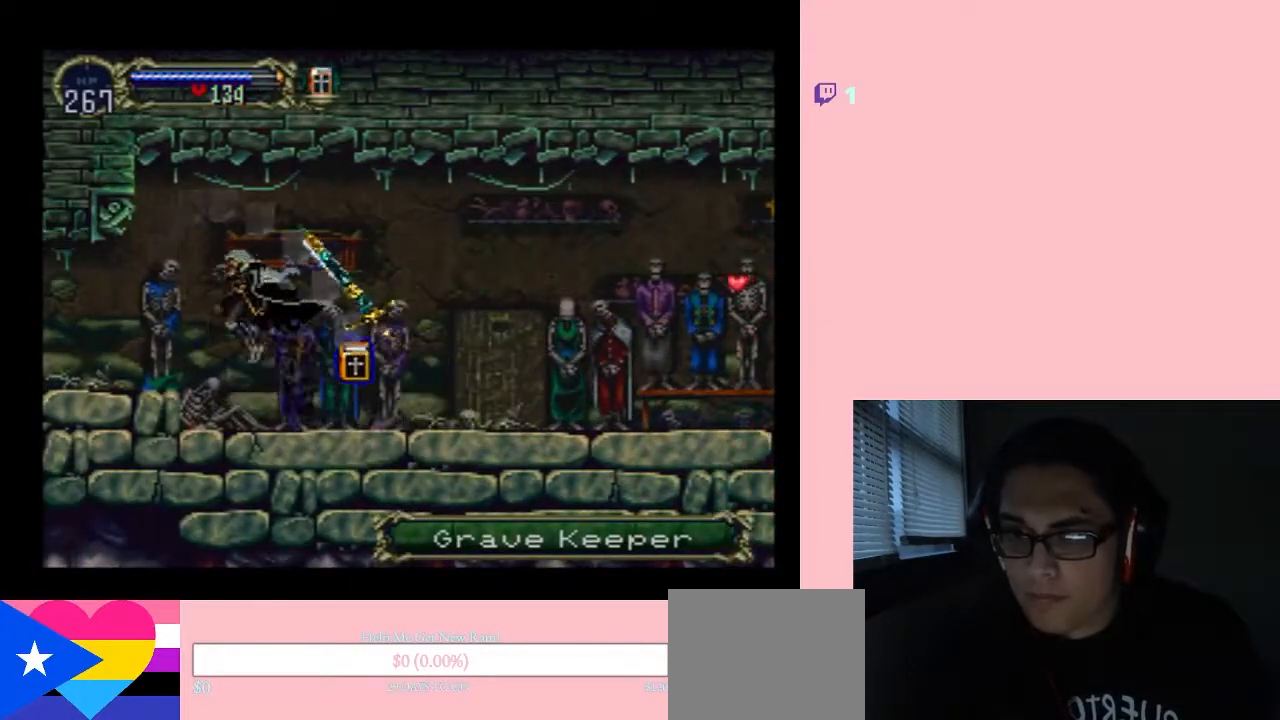
{"buttons": [], "left_stick": "center", "right_stick": "center", "events": [[133, "DPAD_LEFT", "up"], [133, "START", "down"], [283, "START", "up"]]}
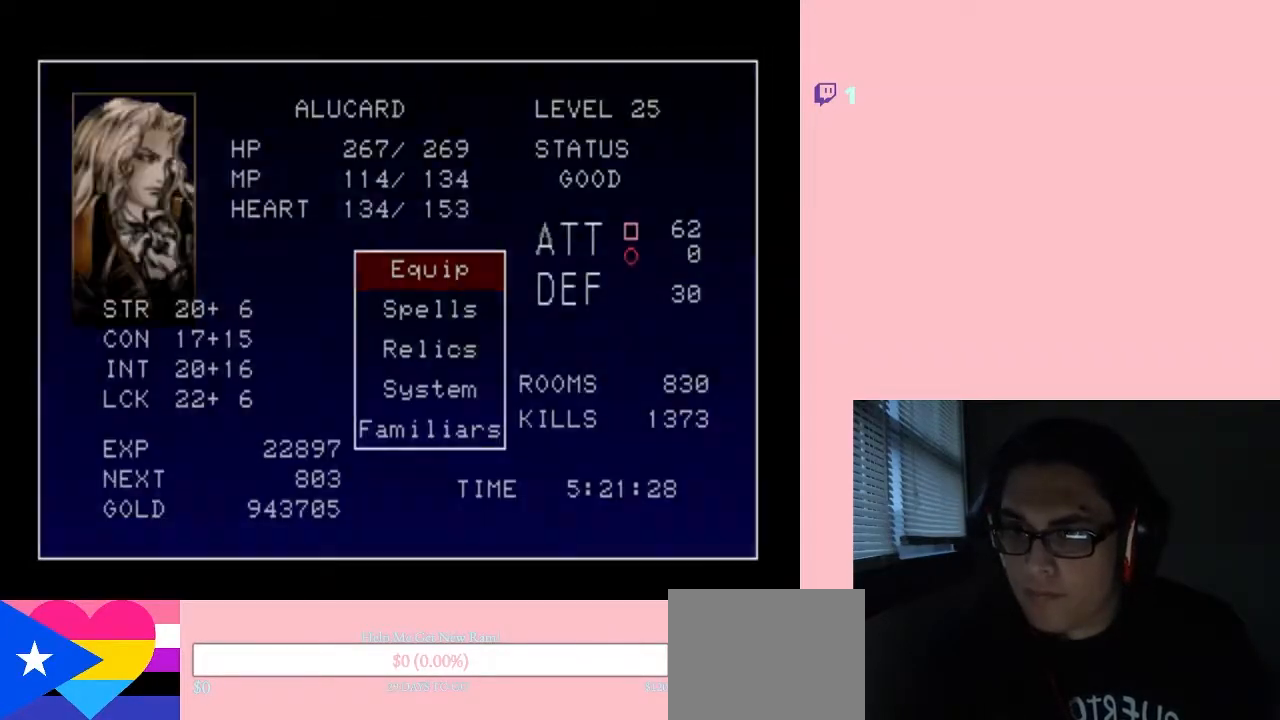
{"buttons": [], "left_stick": "center", "right_stick": "center", "events": [[33, "B", "down"], [133, "B", "up"]]}
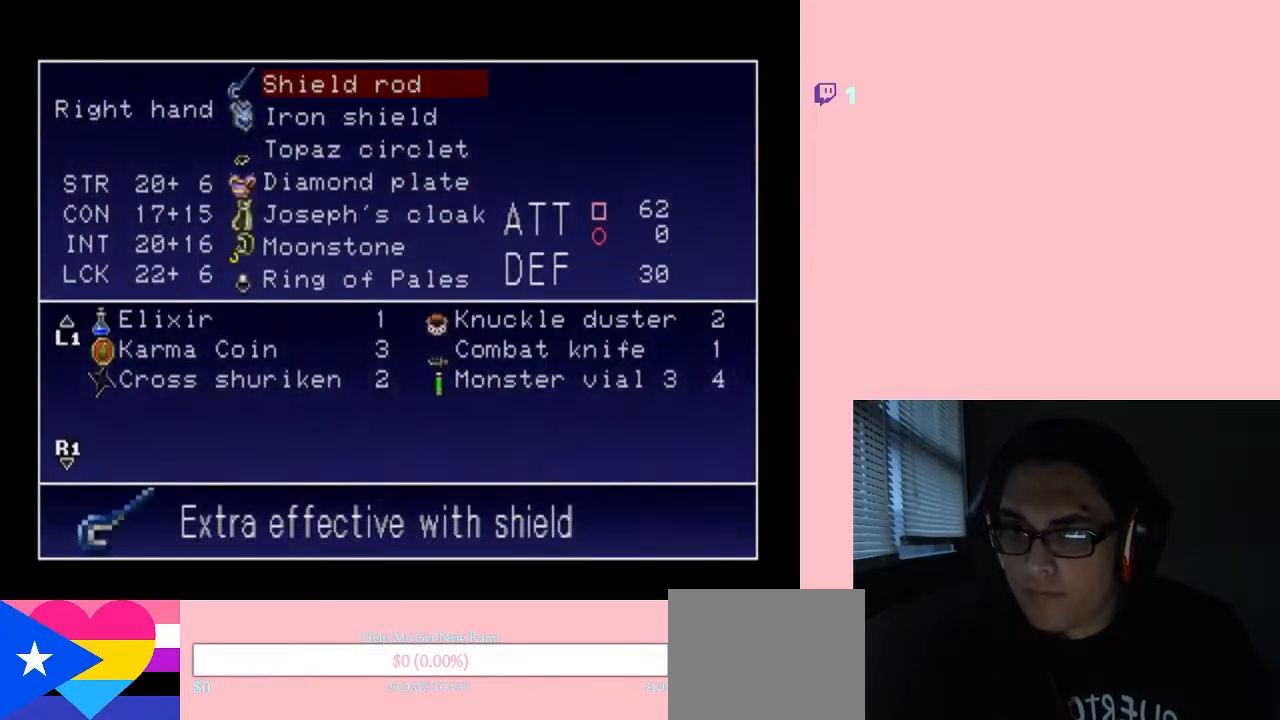
{"buttons": ["B"], "left_stick": "center", "right_stick": "center", "events": [[150, "DPAD_DOWN", "down"], [250, "DPAD_DOWN", "up"], [500, "B", "down"]]}
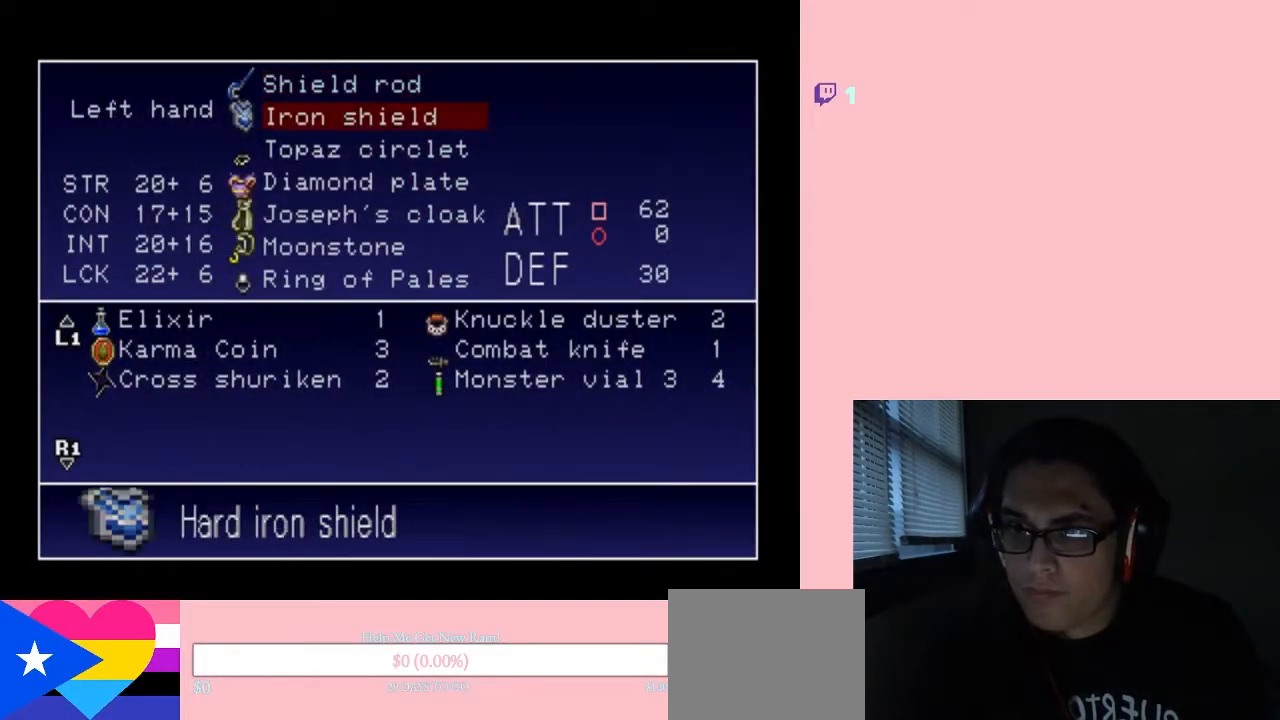
{"buttons": [], "left_stick": "center", "right_stick": "center", "events": [[100, "B", "up"]]}
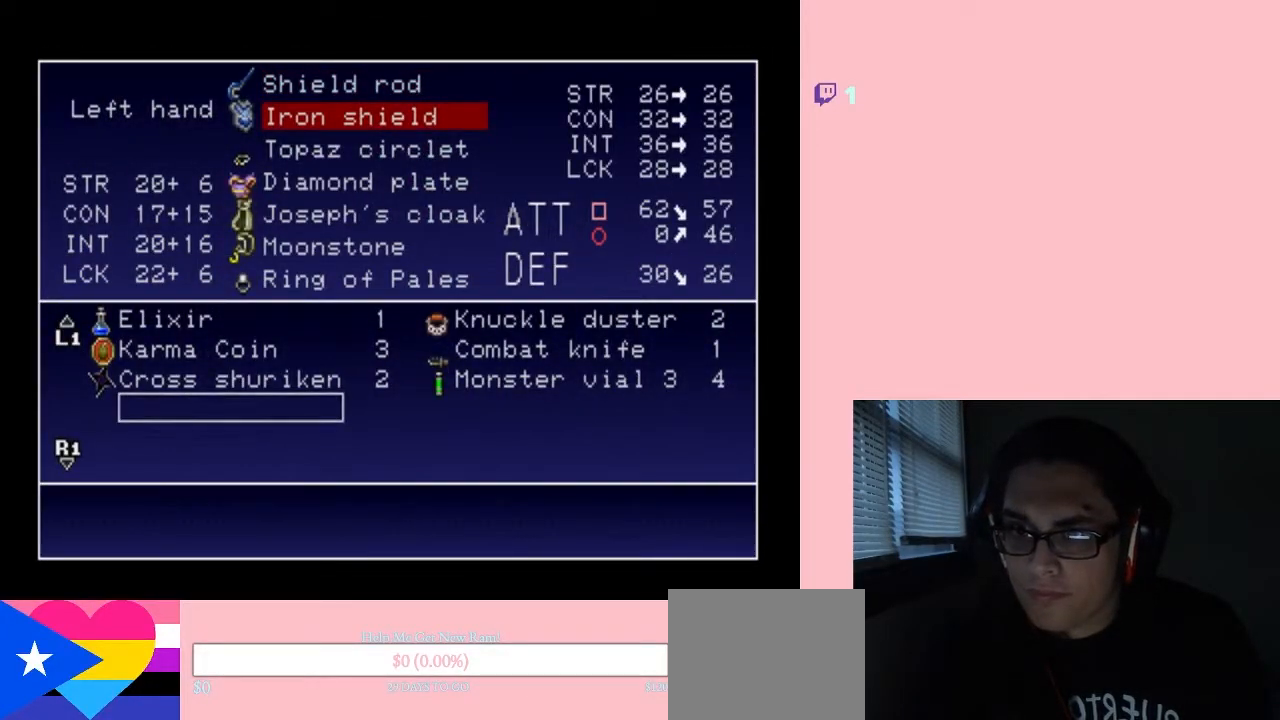
{"buttons": ["DPAD_UP"], "left_stick": "center", "right_stick": "center", "events": [[83, "DPAD_UP", "down"], [167, "DPAD_UP", "up"], [267, "DPAD_UP", "down"], [350, "DPAD_UP", "up"], [450, "DPAD_UP", "down"]]}
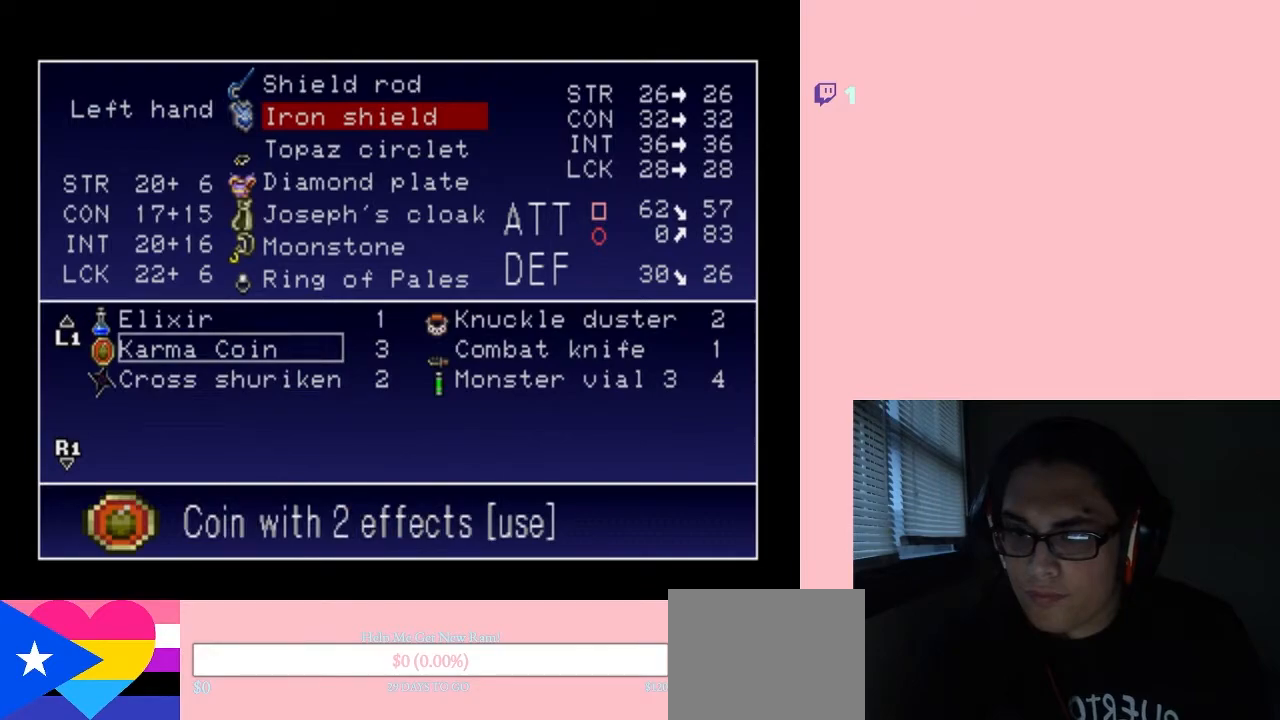
{"buttons": [], "left_stick": "center", "right_stick": "center", "events": [[50, "DPAD_UP", "up"], [150, "DPAD_UP", "down"], [250, "DPAD_UP", "up"], [333, "DPAD_UP", "down"], [433, "DPAD_UP", "up"]]}
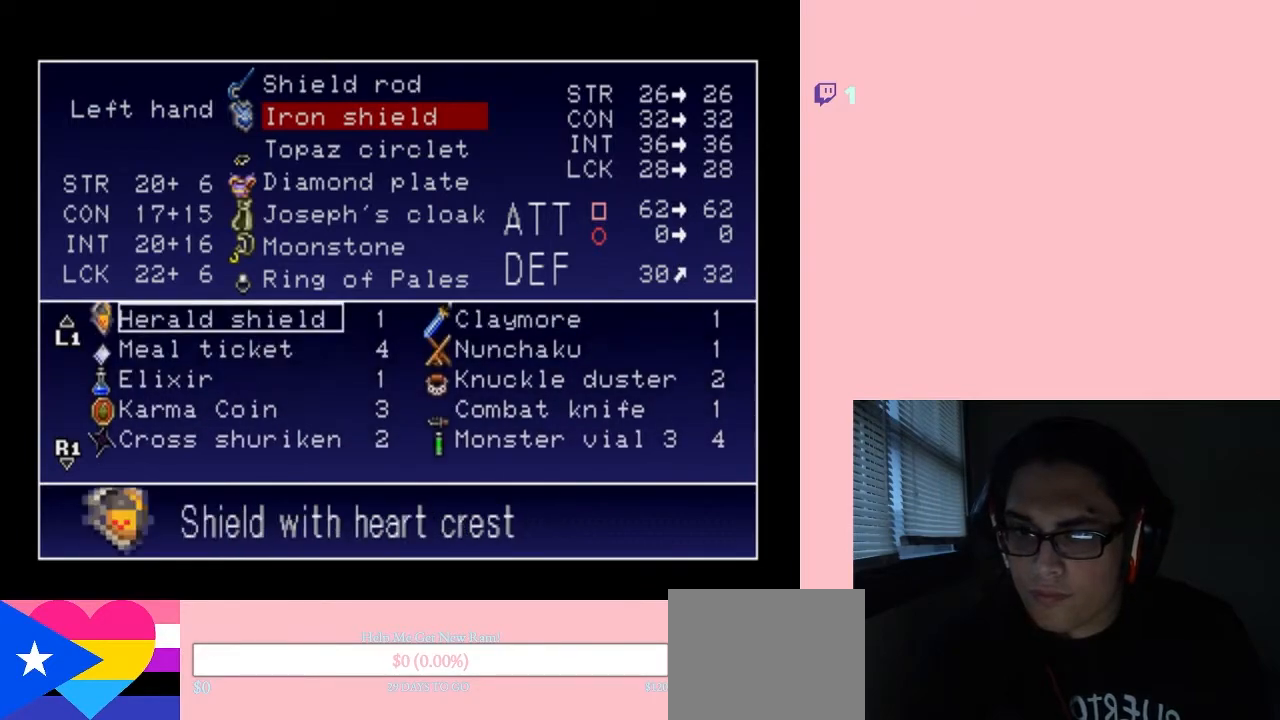
{"buttons": ["DPAD_RIGHT"], "left_stick": "center", "right_stick": "center", "events": [[50, "DPAD_UP", "down"], [150, "DPAD_UP", "up"], [267, "DPAD_UP", "down"], [350, "DPAD_UP", "up"], [500, "DPAD_RIGHT", "down"]]}
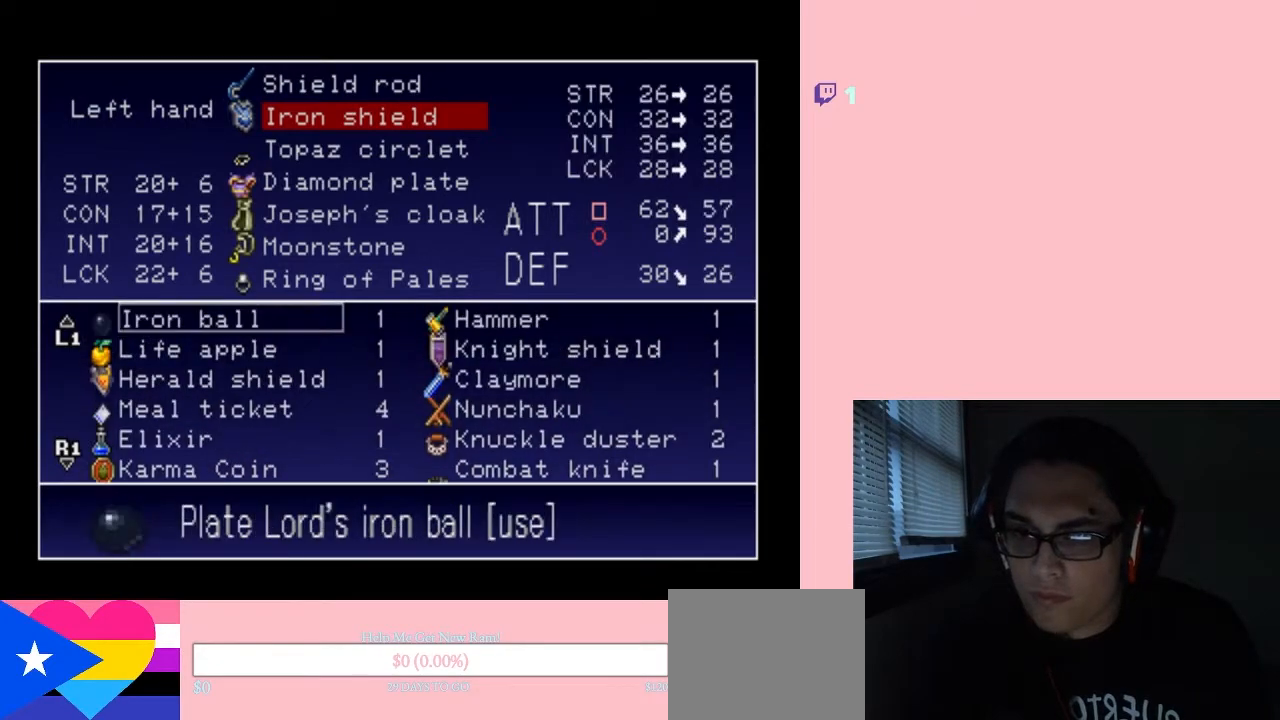
{"buttons": ["B"], "left_stick": "center", "right_stick": "center", "events": [[50, "DPAD_RIGHT", "up"], [217, "DPAD_DOWN", "down"], [300, "DPAD_DOWN", "up"], [450, "B", "down"]]}
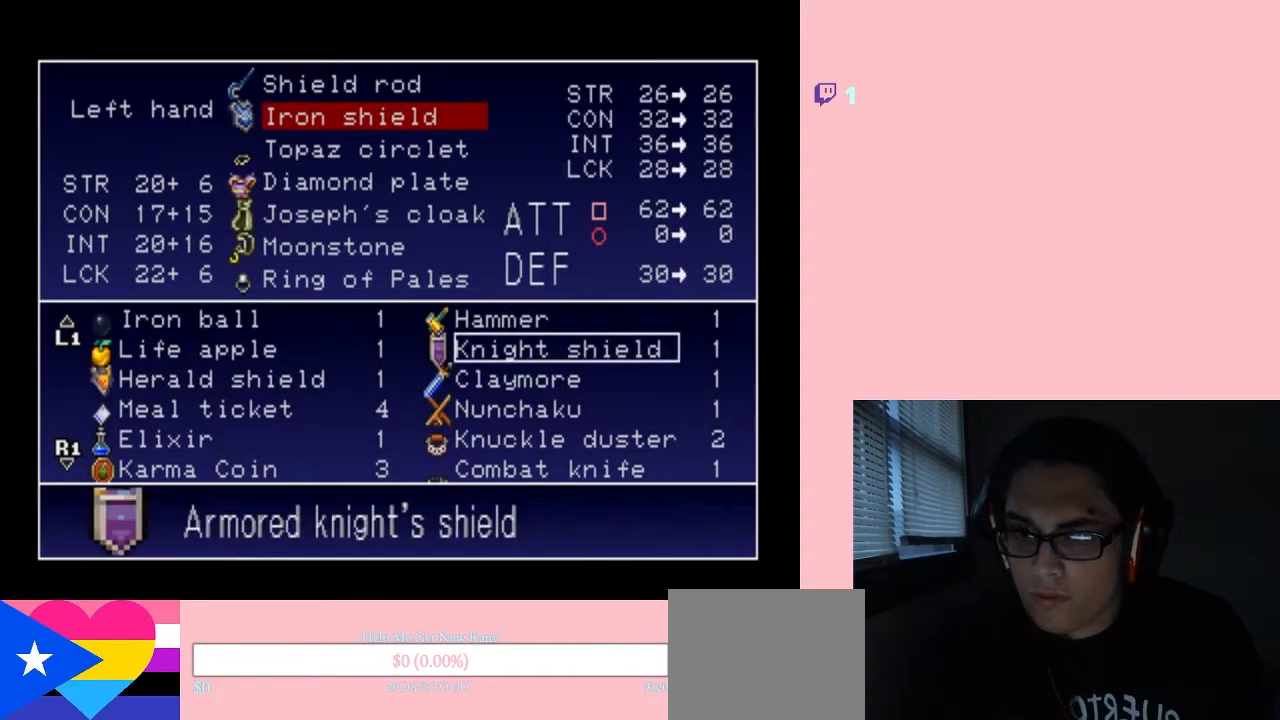
{"buttons": [], "left_stick": "center", "right_stick": "center", "events": [[50, "B", "up"], [233, "START", "down"], [350, "START", "up"]]}
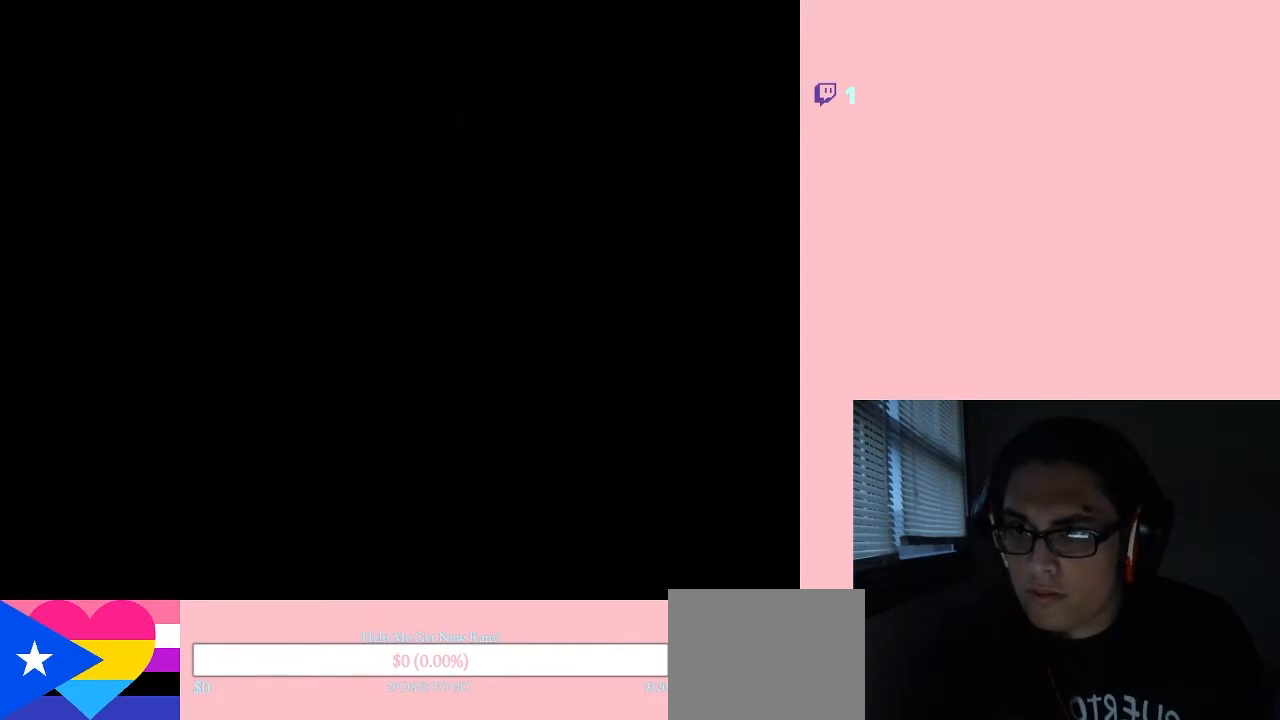
{"buttons": [], "left_stick": "center", "right_stick": "center", "events": []}
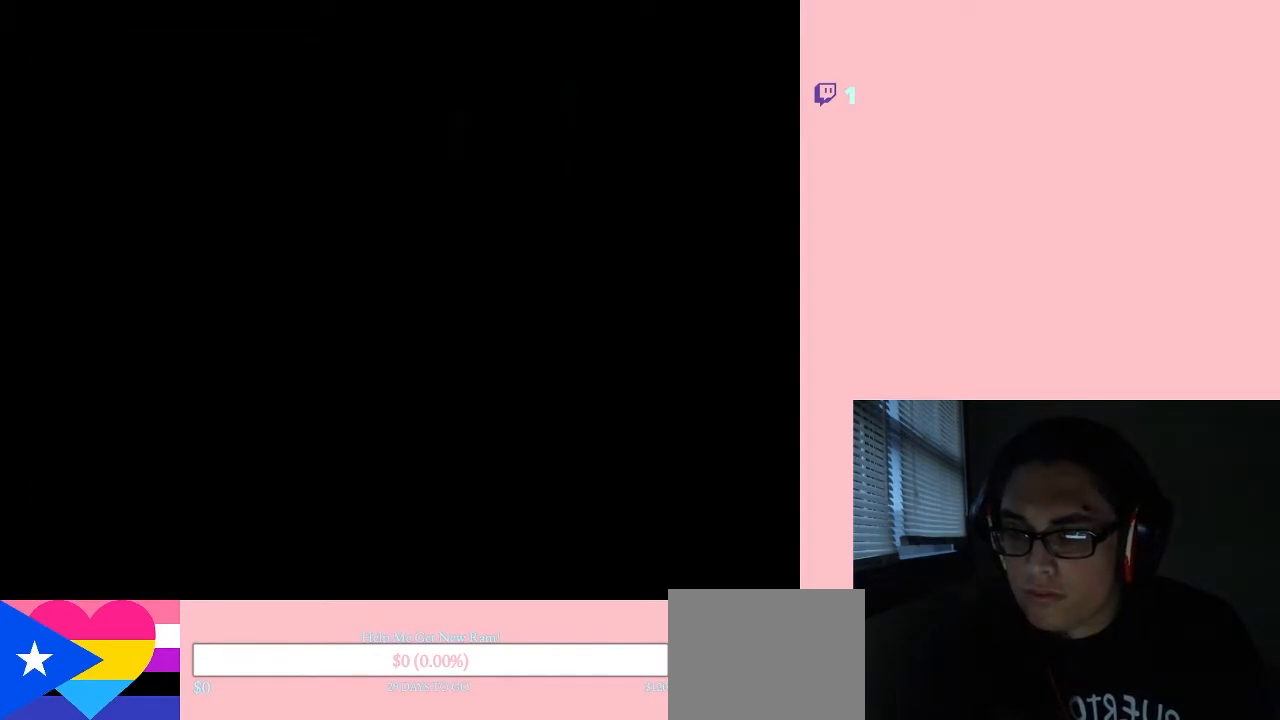
{"buttons": ["DPAD_LEFT"], "left_stick": "center", "right_stick": "center", "events": [[167, "DPAD_LEFT", "down"]]}
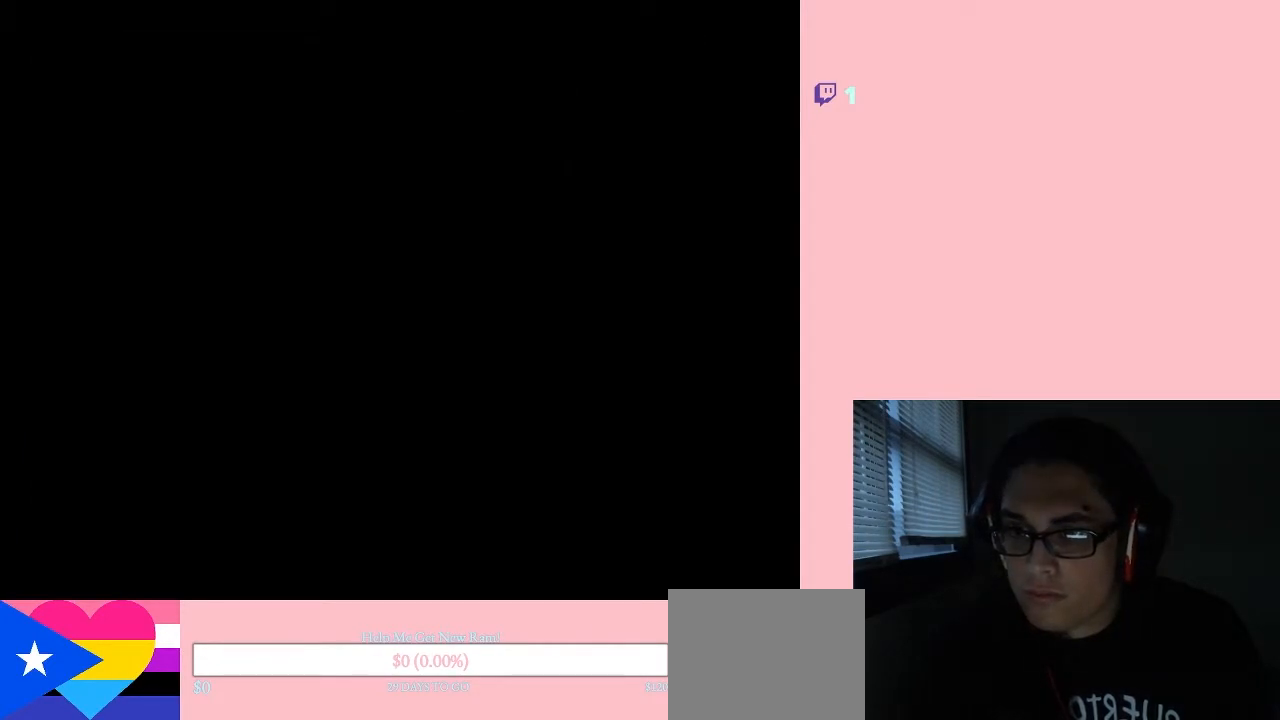
{"buttons": ["DPAD_LEFT"], "left_stick": "center", "right_stick": "center", "events": []}
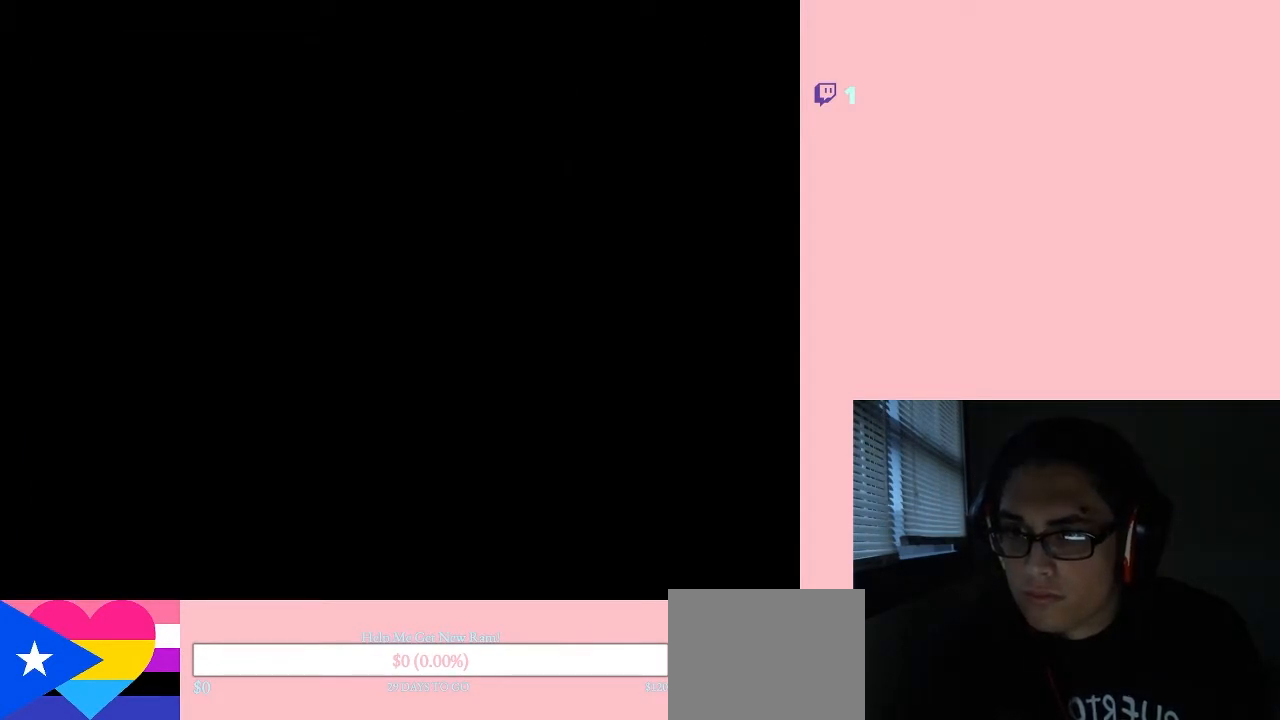
{"buttons": ["DPAD_LEFT"], "left_stick": "center", "right_stick": "center", "events": []}
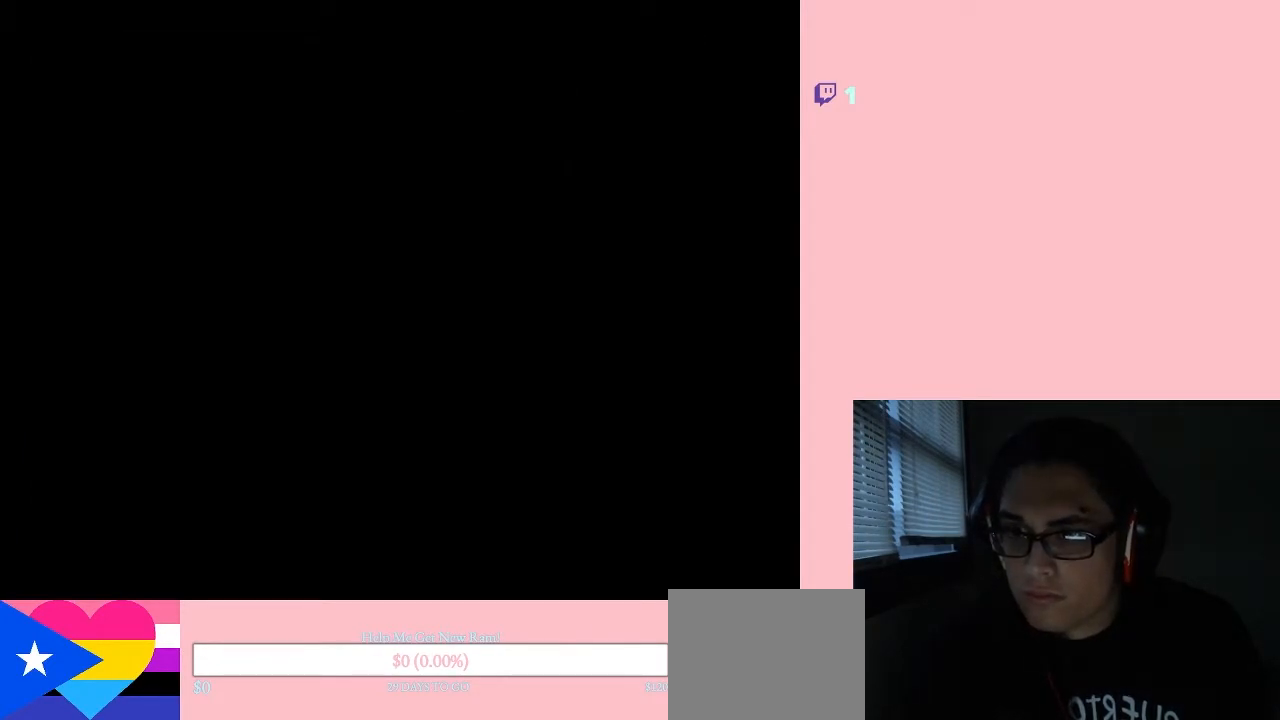
{"buttons": ["DPAD_LEFT"], "left_stick": "center", "right_stick": "center", "events": []}
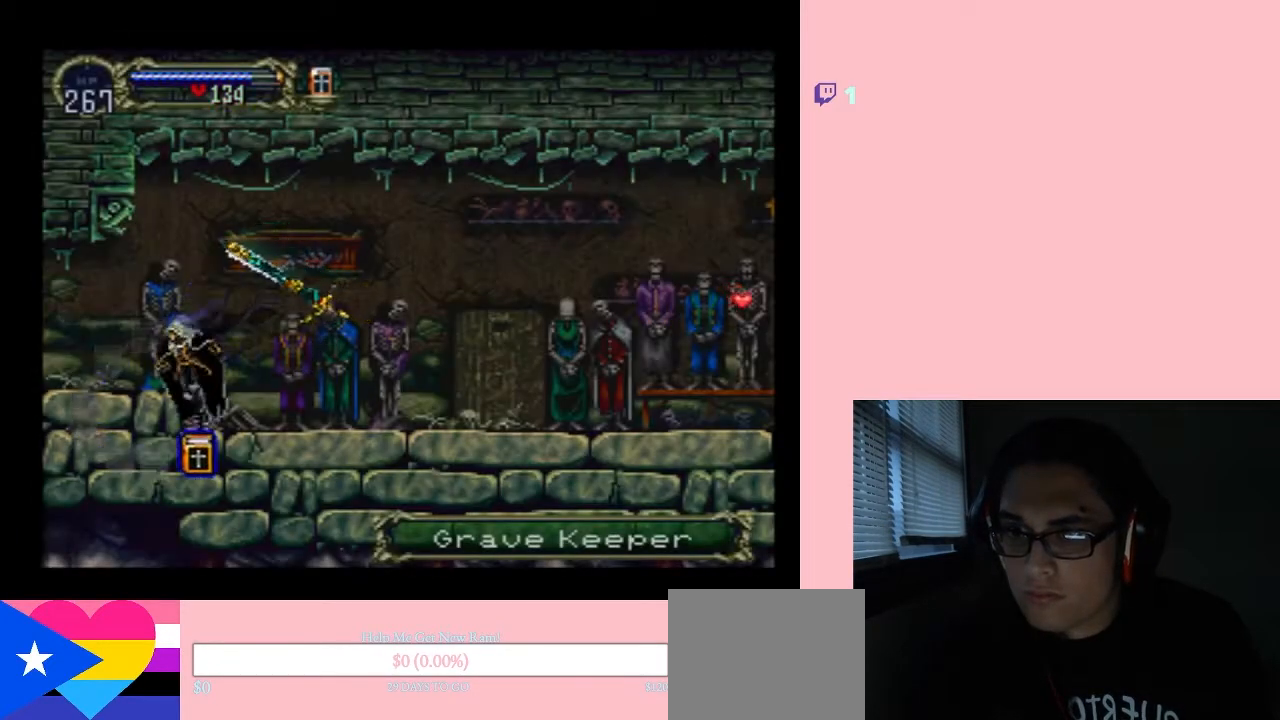
{"buttons": ["DPAD_LEFT"], "left_stick": "center", "right_stick": "center", "events": [[17, "DPAD_LEFT", "up"], [117, "DPAD_RIGHT", "down"], [200, "DPAD_RIGHT", "up"], [317, "DPAD_LEFT", "down"], [367, "B", "down"], [400, "B", "up"]]}
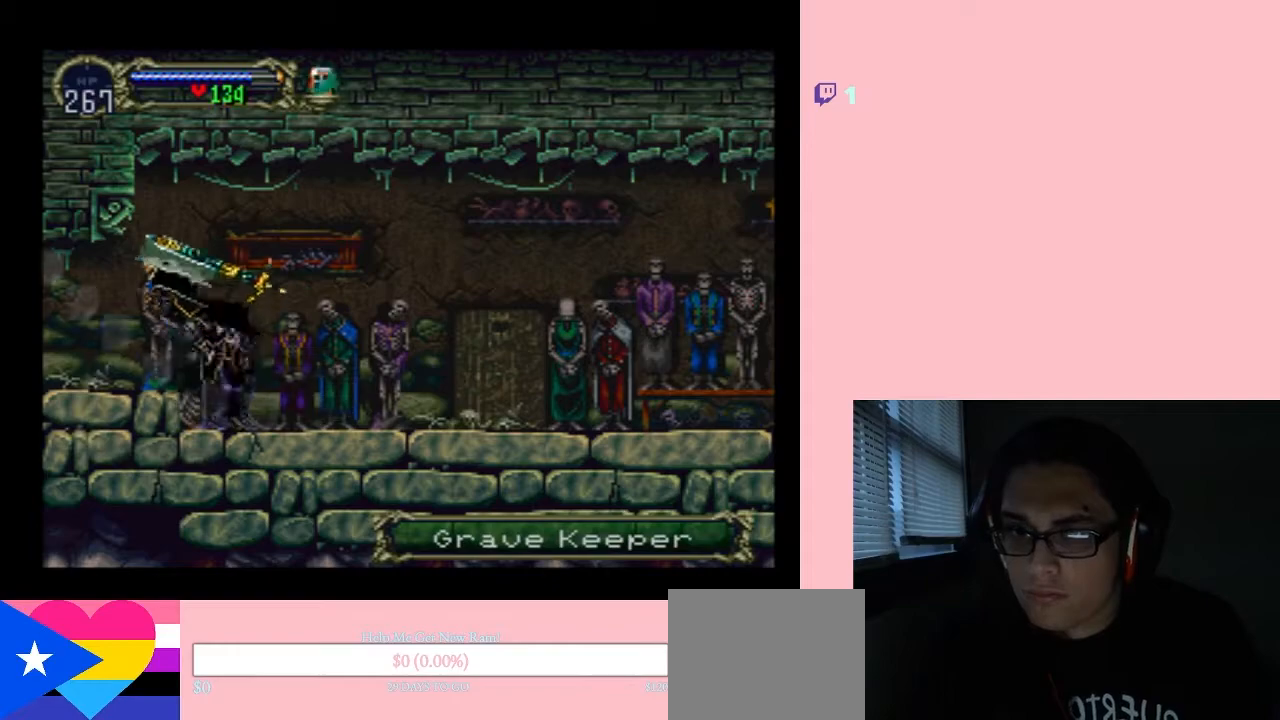
{"buttons": [], "left_stick": "center", "right_stick": "center", "events": [[267, "DPAD_LEFT", "up"], [267, "DPAD_UP", "down"], [300, "DPAD_RIGHT", "down"], [300, "DPAD_UP", "up"], [367, "DPAD_RIGHT", "up"], [367, "X", "down"], [483, "X", "up"]]}
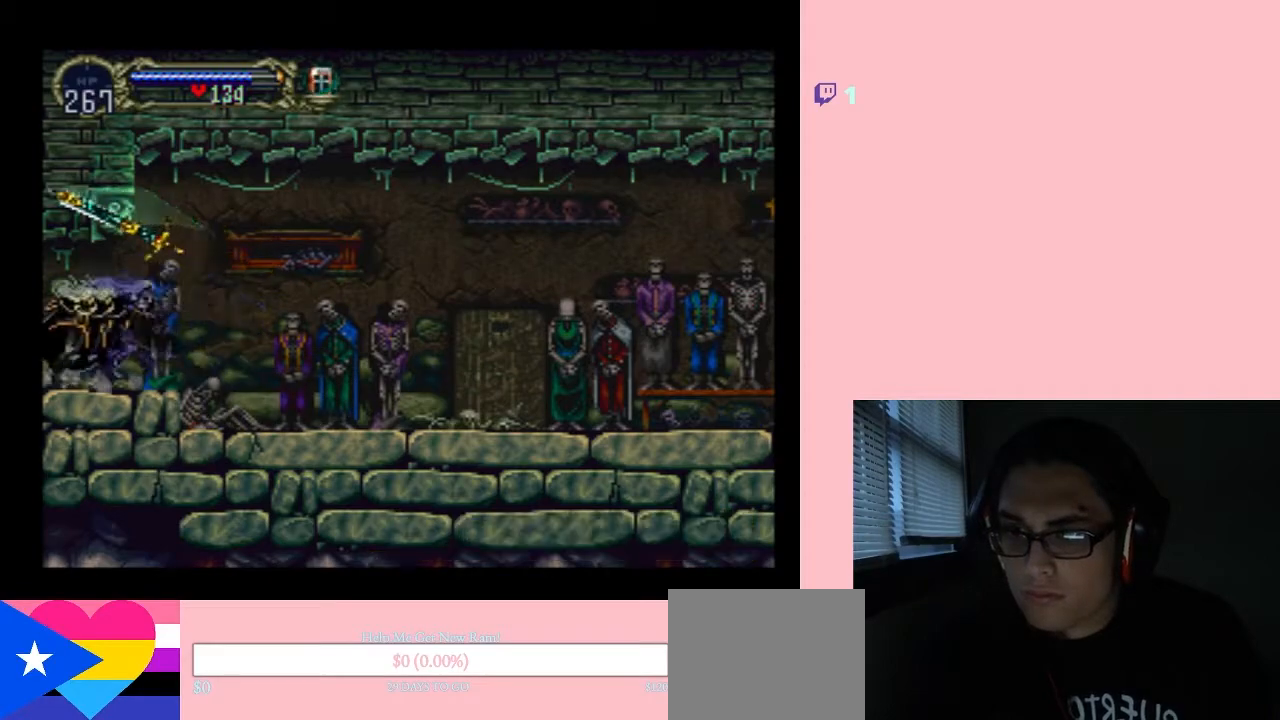
{"buttons": [], "left_stick": "center", "right_stick": "center", "events": [[167, "X", "down"], [333, "X", "up"]]}
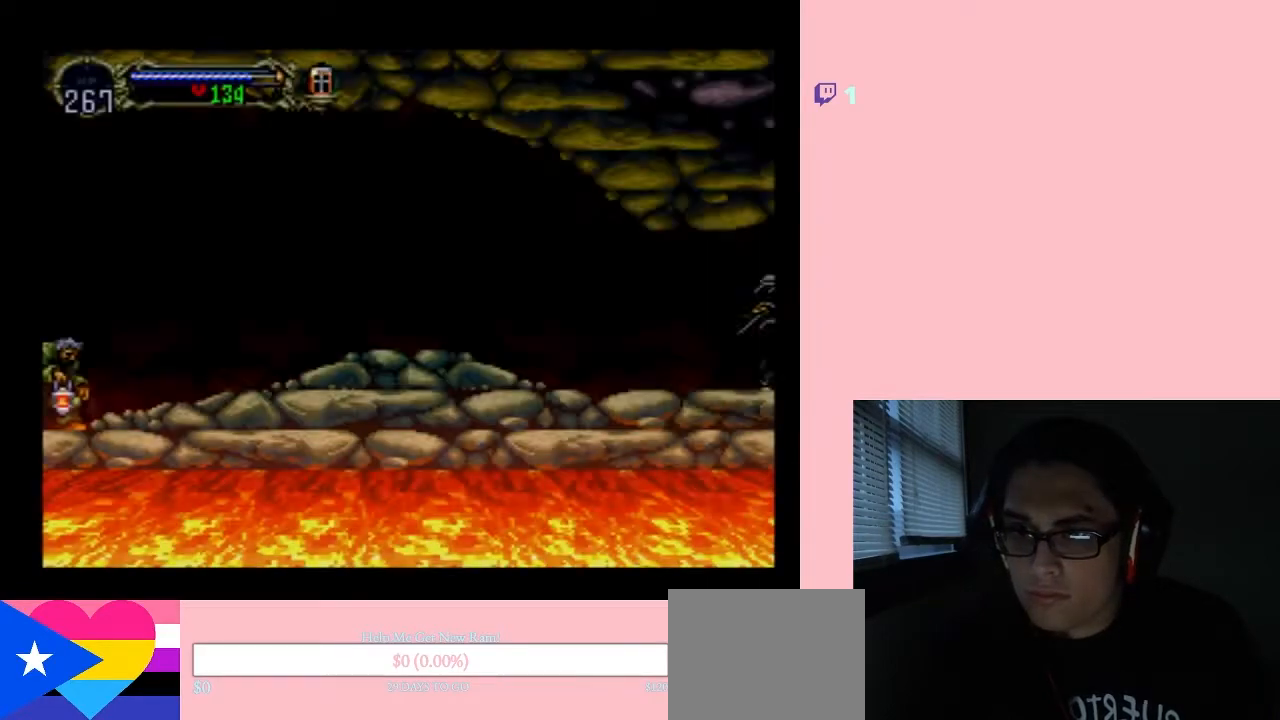
{"buttons": ["DPAD_LEFT"], "left_stick": "center", "right_stick": "center", "events": [[17, "X", "down"], [183, "X", "up"], [400, "DPAD_LEFT", "down"]]}
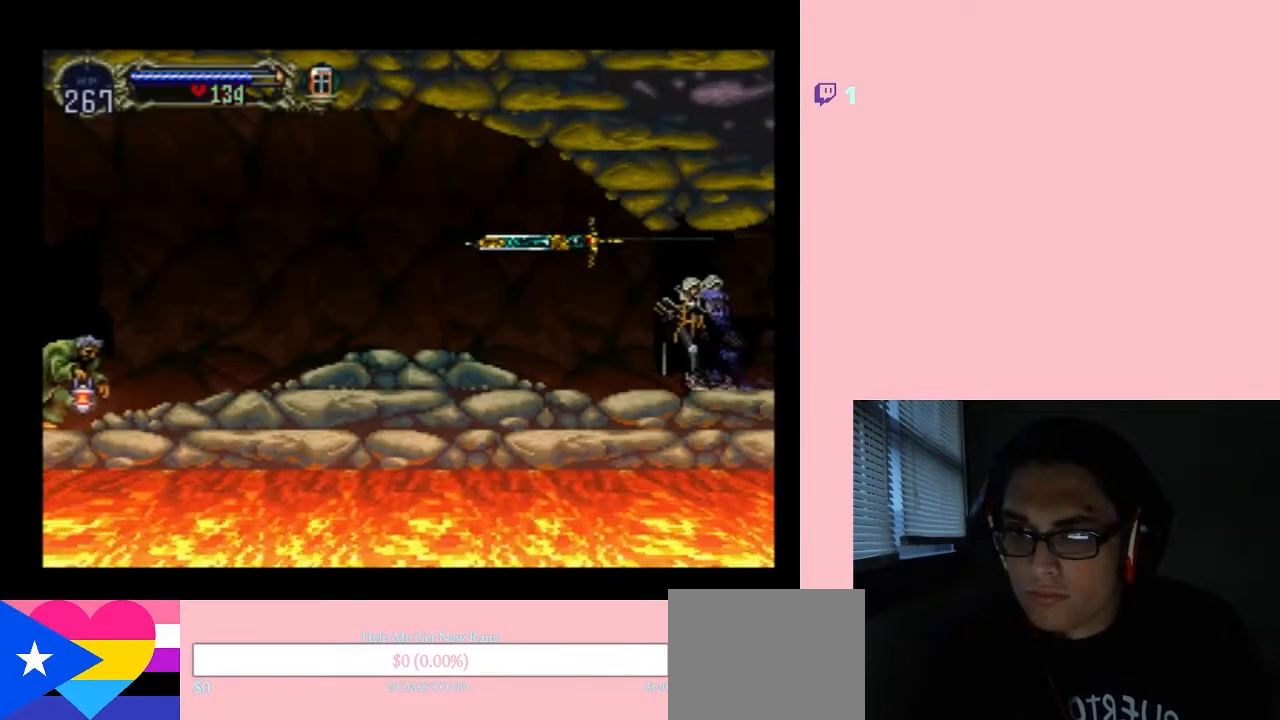
{"buttons": ["DPAD_LEFT"], "left_stick": "center", "right_stick": "center", "events": []}
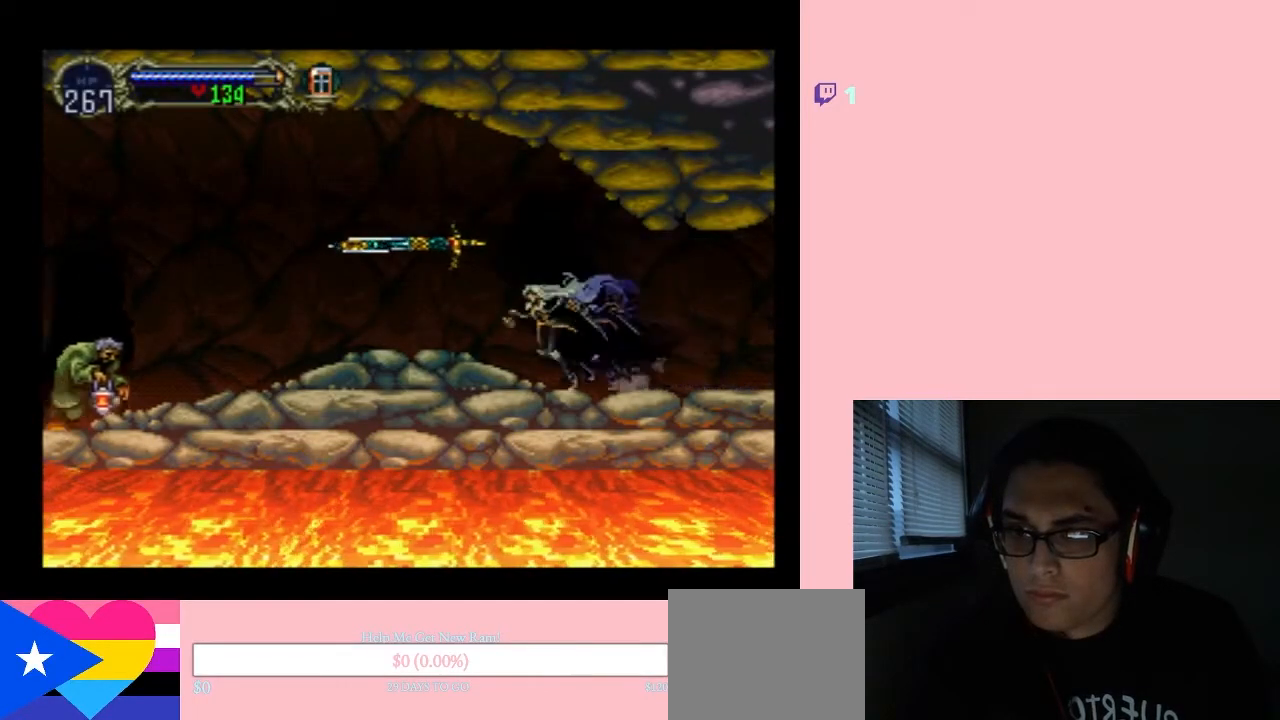
{"buttons": ["DPAD_LEFT"], "left_stick": "center", "right_stick": "center", "events": []}
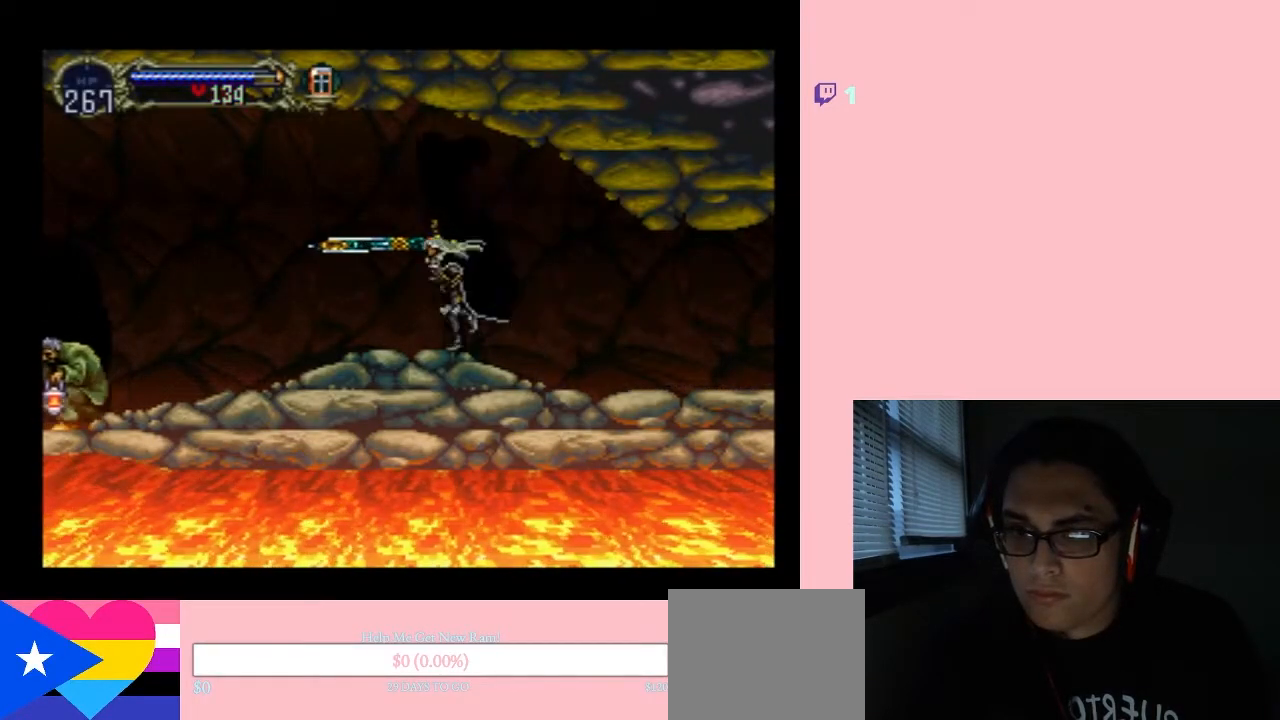
{"buttons": ["DPAD_LEFT"], "left_stick": "center", "right_stick": "center", "events": []}
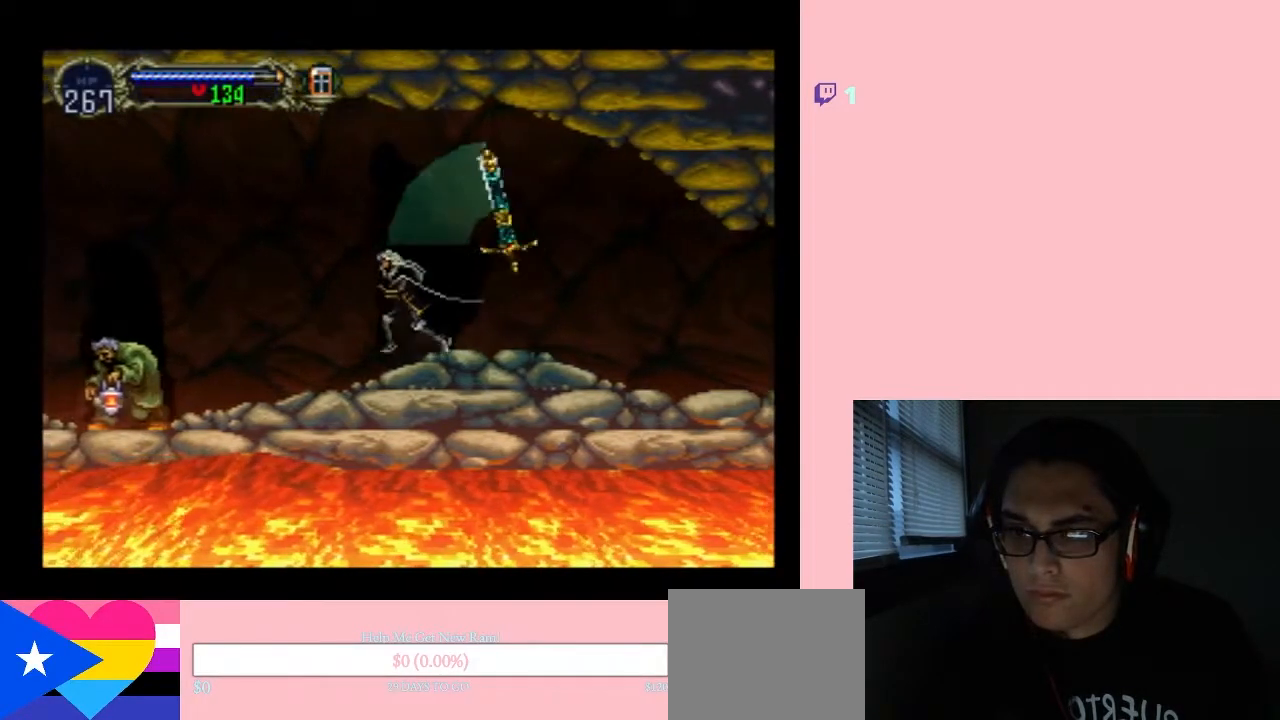
{"buttons": ["DPAD_DOWN"], "left_stick": "center", "right_stick": "center", "events": [[483, "DPAD_DOWN", "down"], [483, "DPAD_LEFT", "up"]]}
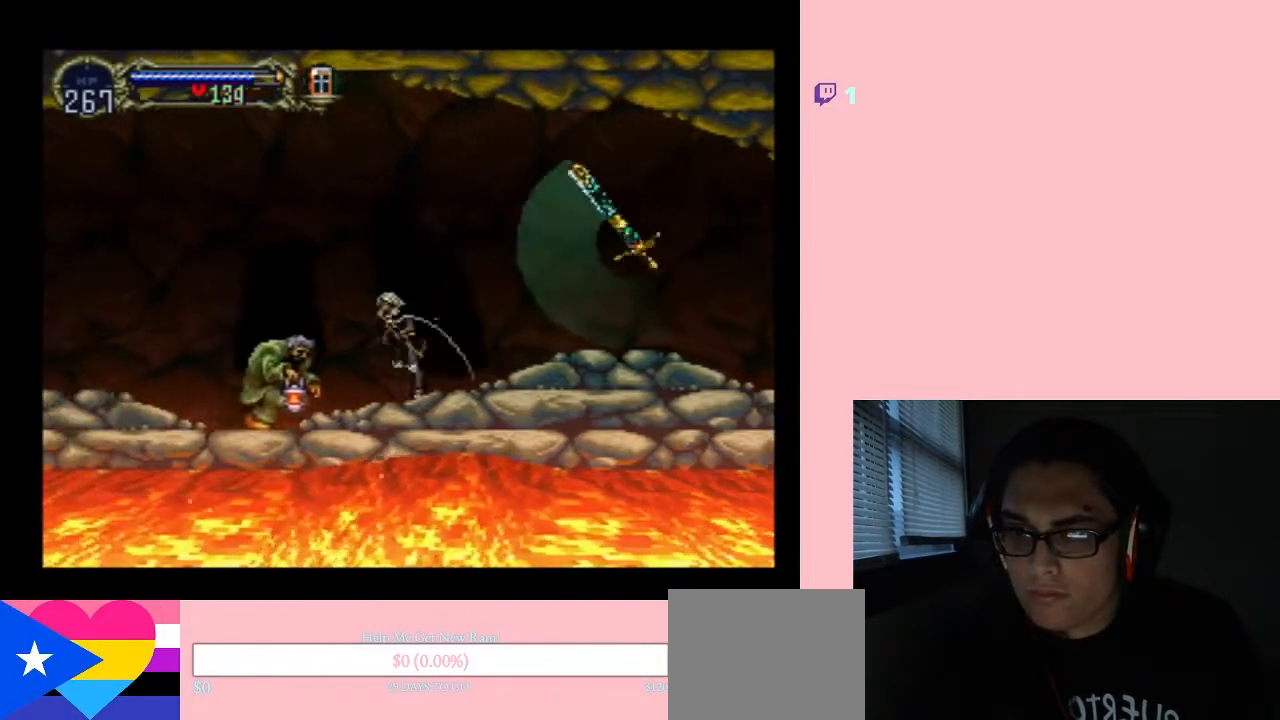
{"buttons": ["Y", "DPAD_DOWN"], "left_stick": "center", "right_stick": "center", "events": [[17, "Y", "down"]]}
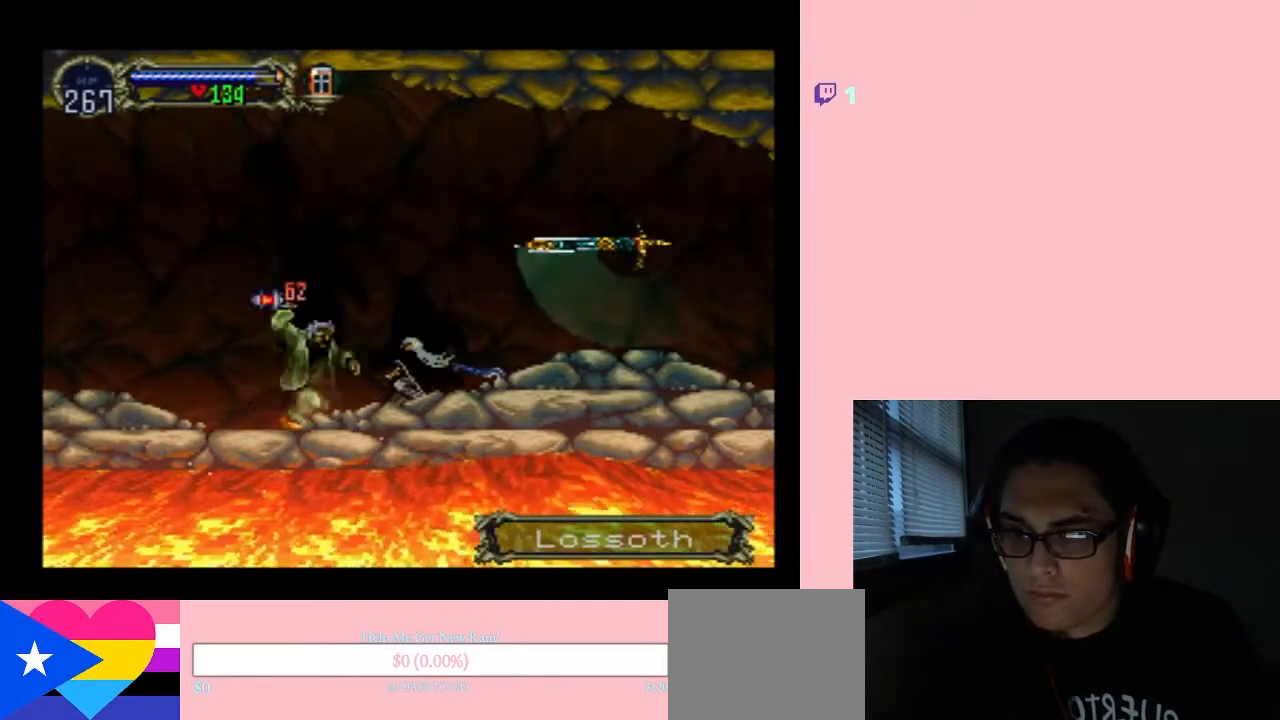
{"buttons": ["Y", "DPAD_DOWN"], "left_stick": "center", "right_stick": "center", "events": [[267, "Y", "up"], [450, "Y", "down"]]}